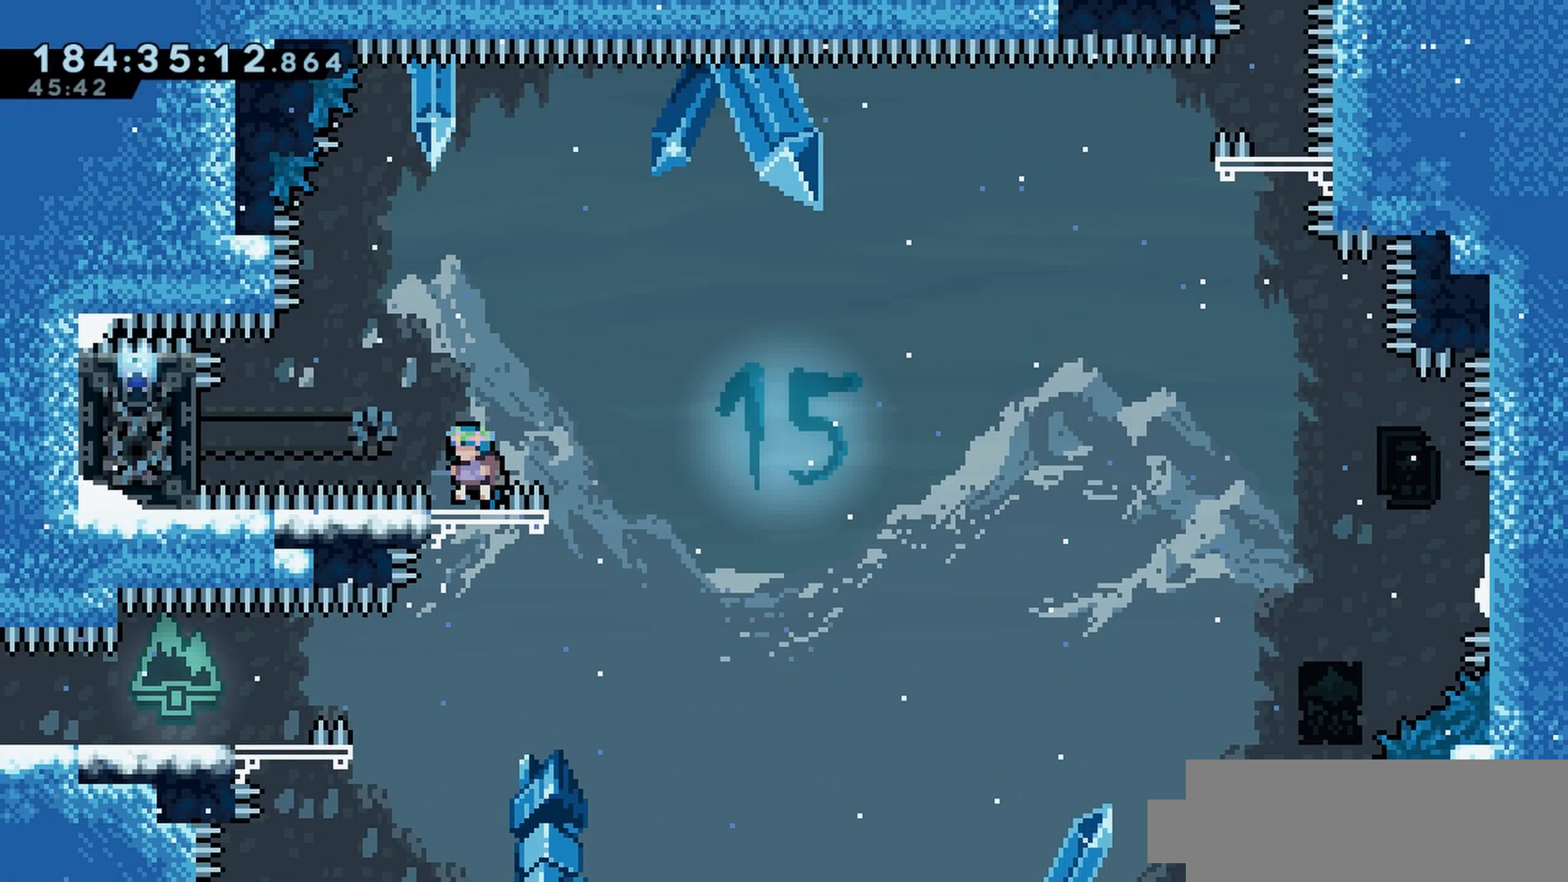
Gameplay with keyboard; each line is a JSON object with the keys held at the frame after it. "events" lists presses ("down") and releases ("up") of "cj", "dash", "demo", "down", "grab", "j2", "jump", "left", "right" and "up" between this image and that frame as [ms after this image, input, new state], when the widget could be followed in between. No other keys are recorded. Mouse input is not recorded. Key names are as the overlay labels them; some are game actions (e.g. jump) rather than physical keys.
{"keys": [], "events": []}
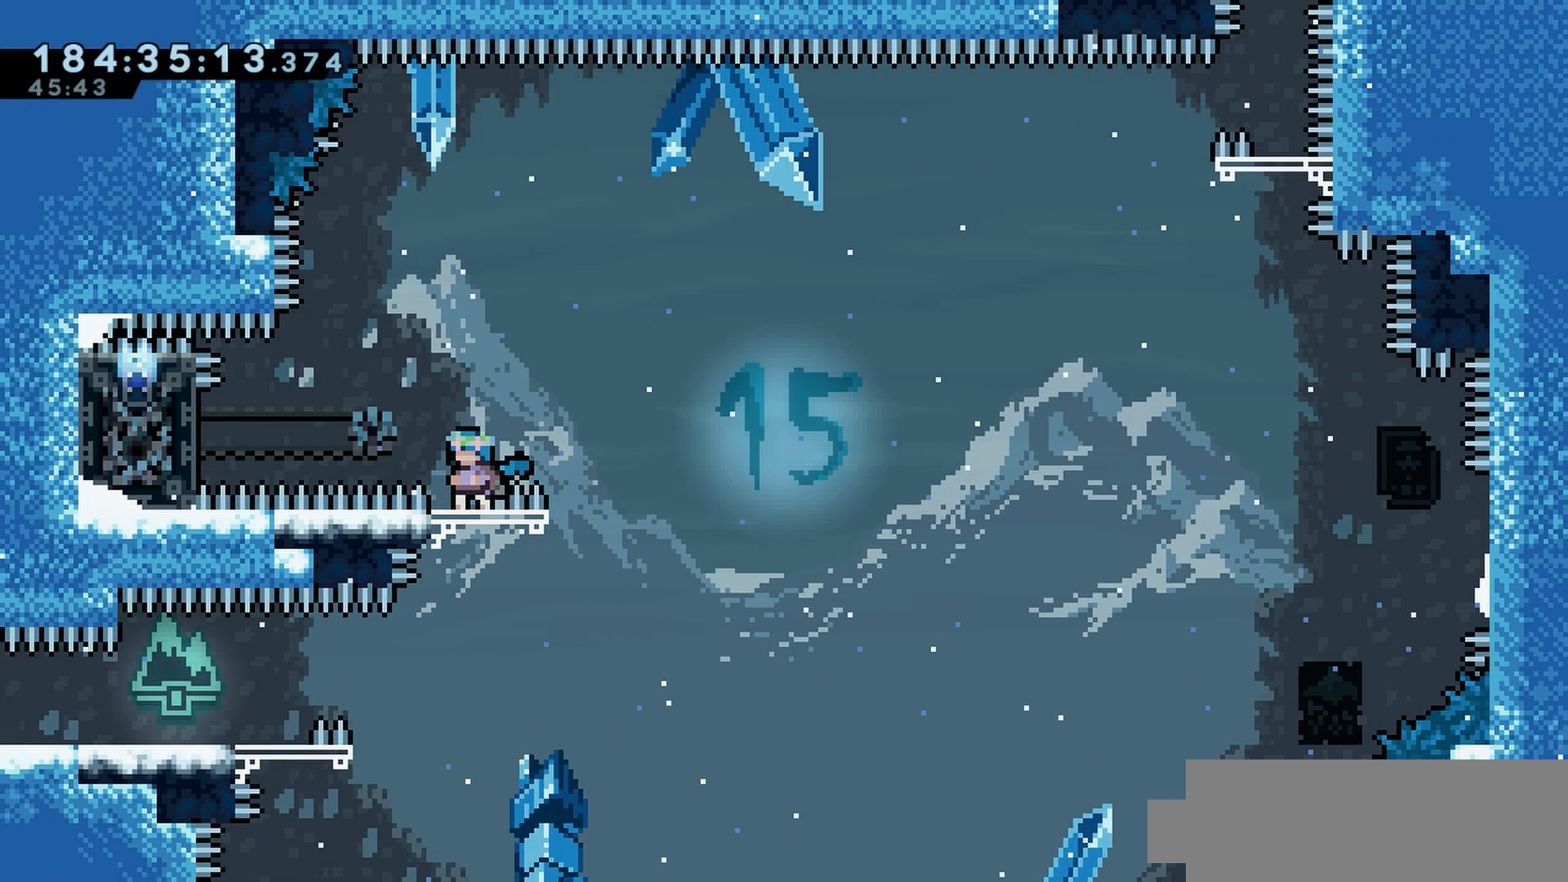
{"keys": ["down"], "events": [[500, "down", "down"]]}
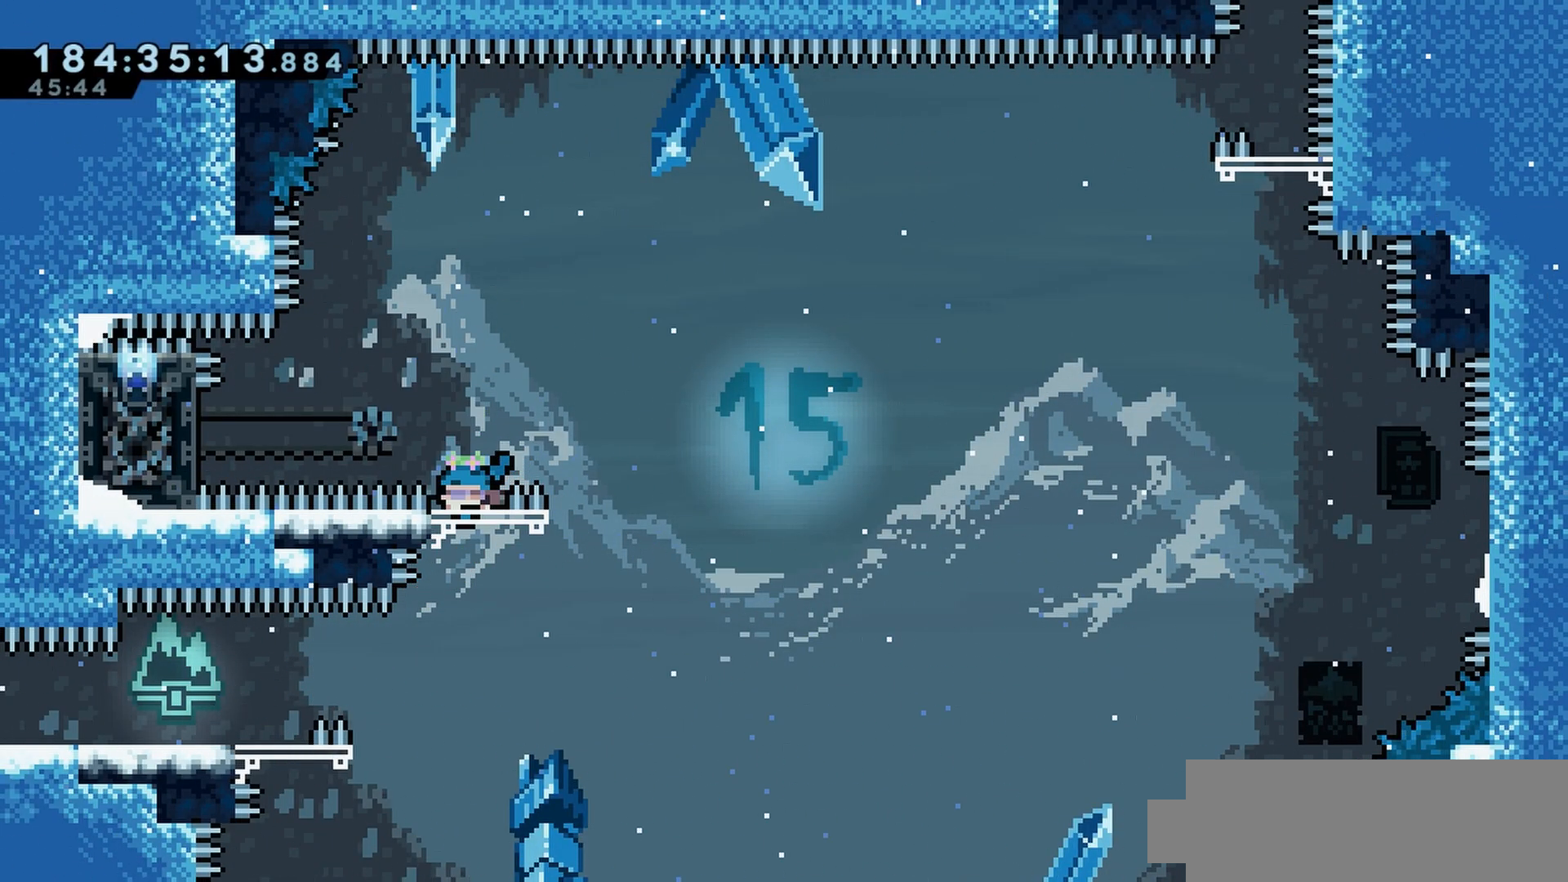
{"keys": ["grab", "jump", "left"], "events": [[150, "left", "down"], [250, "jump", "down"], [317, "grab", "down"], [500, "down", "up"]]}
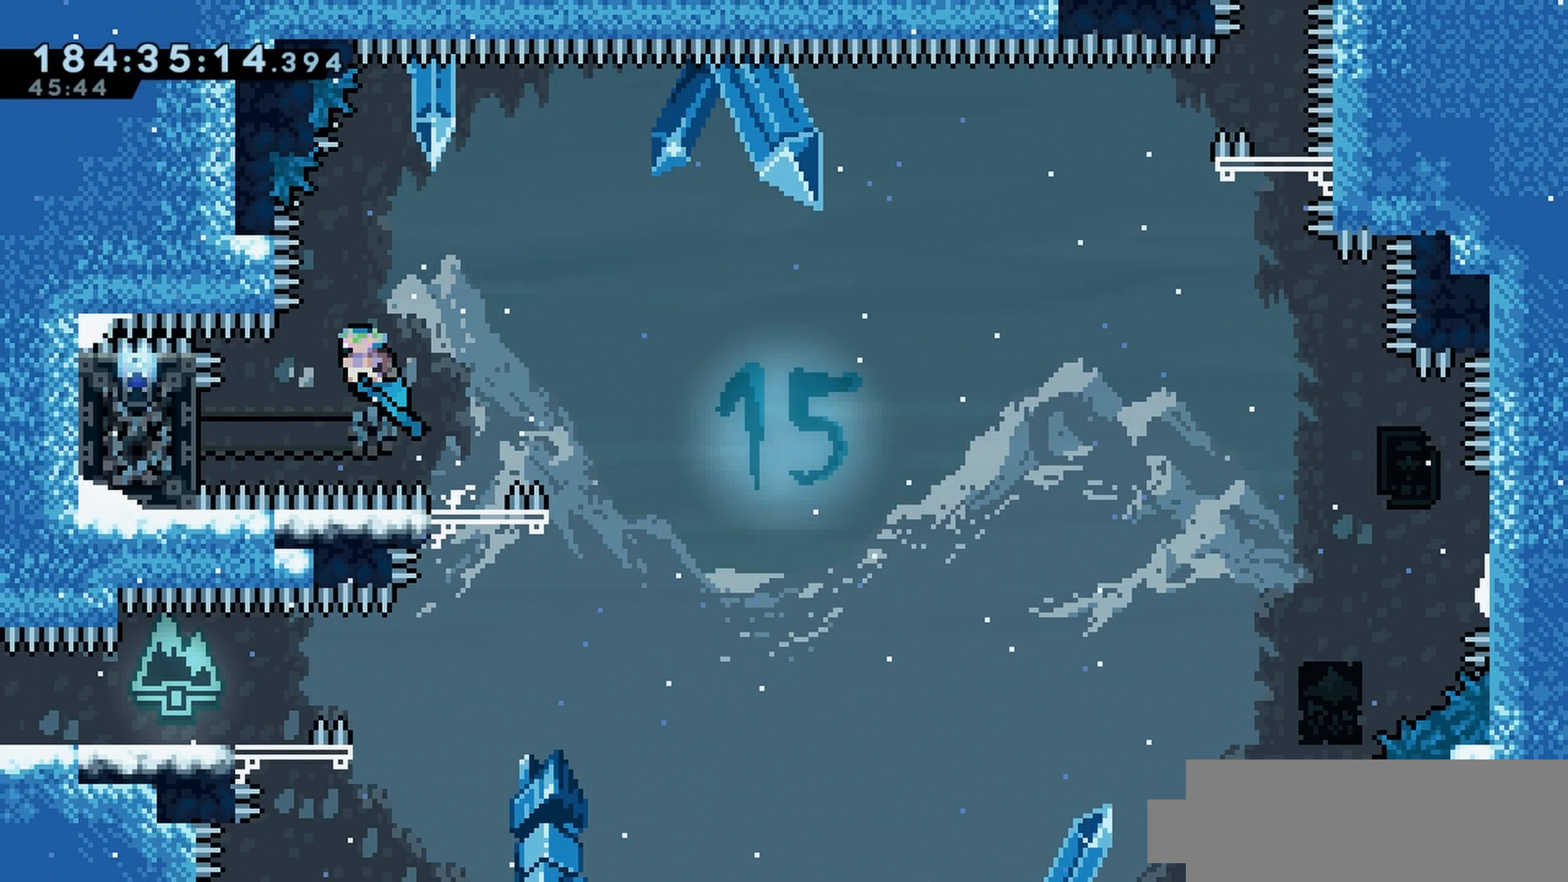
{"keys": ["grab"]}